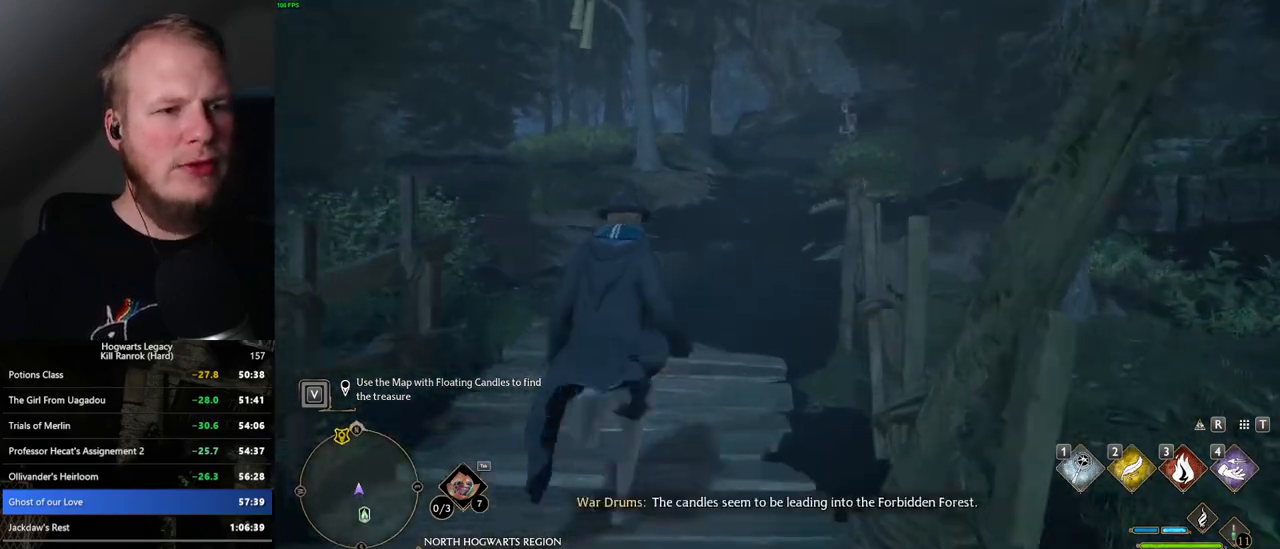
Gameplay with keyboard and mouse; each line is a JSON object with the keys and mouse buttons held at the frame after it. "events" lists presses ("down") and releases ("up") of ".", "/", "0", "1", "2", "3", "4", "5", "6", "7", "8", "9", "a", "alt_l", "alt_r", "b", "backslash", "backspace", "c", "caps_lock", "comma", "ctrl_l", "ctrl_r", "d", "e", "equals", "escape", "f", "f1", "f10", "f11", "f12", "f2", "f3", "f4", "f5", "f6", "f7", "f8", "f9", "g", "h", "i", "j", "k", "l", "lbracket", "m", "minus", "n", "o", "p", "q", "quote", "r", "rbracket", "return", "s", "semicolon", "shift_l", "shift_r", "space", "super", "t", "tab", "tilde", "u", "v", "w", "x", "y", "z", "mouse_left", "mouse_wheel", "mouse_right", "mouse_mb4" and "mouse_mb5" between this image and that frame as [ms after this image, input, new state], when the widget could be followed in between. "mouse_left", "mouse_wheel", "mouse_right", "mouse_mb4", "mouse_mb5" = the "left", "wheel", "right", "mb4", "mb5" buttons of the "mouse" list. No other keys are recorded. "wheel" means that the mouse wheel is clicked or scrolled. Mouse movement is not recorded.
{"keys": ["w"], "mouse": [], "events": []}
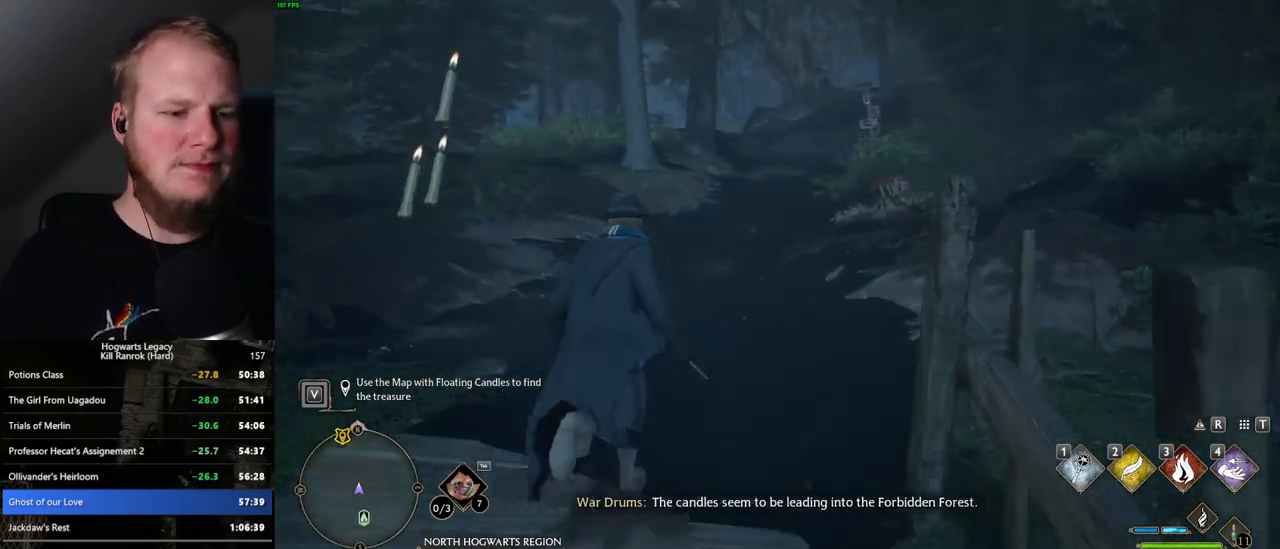
{"keys": ["w"], "mouse": [], "events": []}
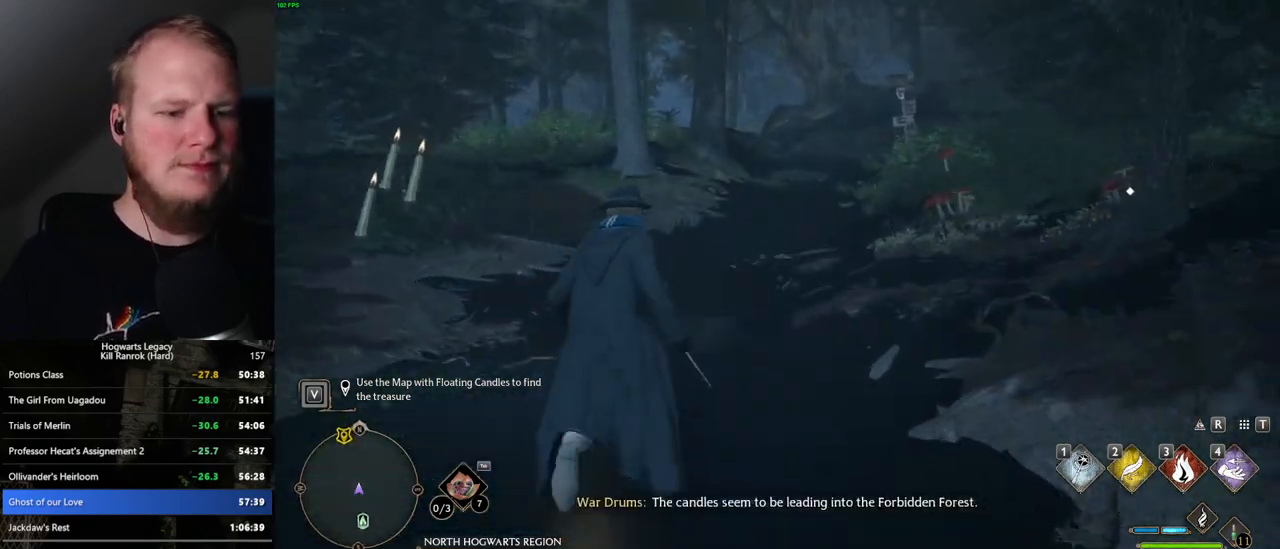
{"keys": ["w"], "mouse": [], "events": []}
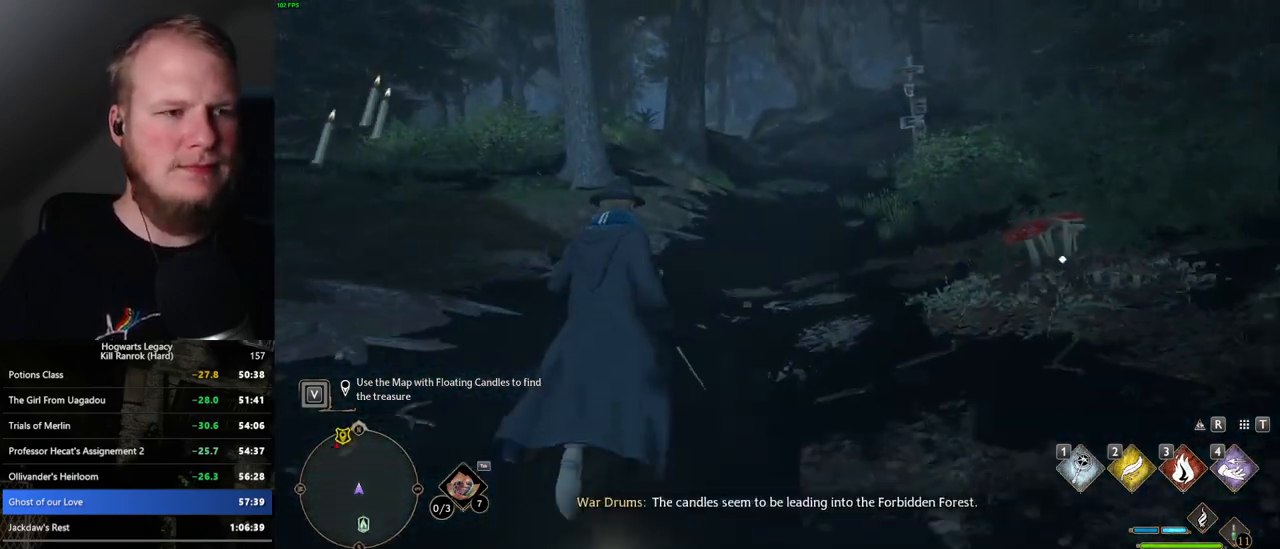
{"keys": ["w"], "mouse": [], "events": []}
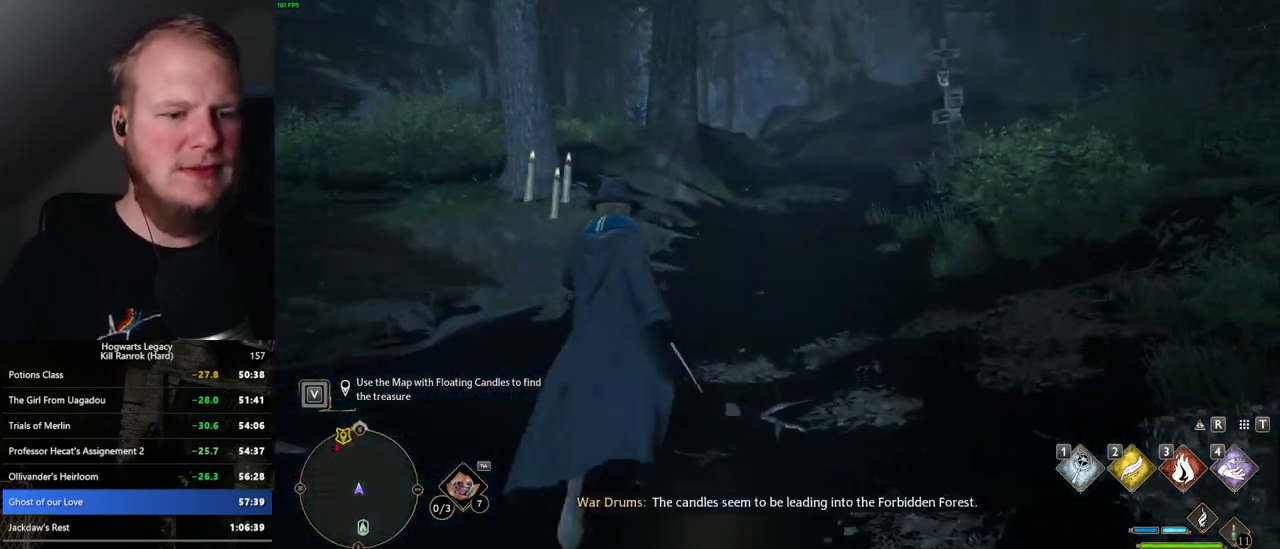
{"keys": ["w"], "mouse": [], "events": []}
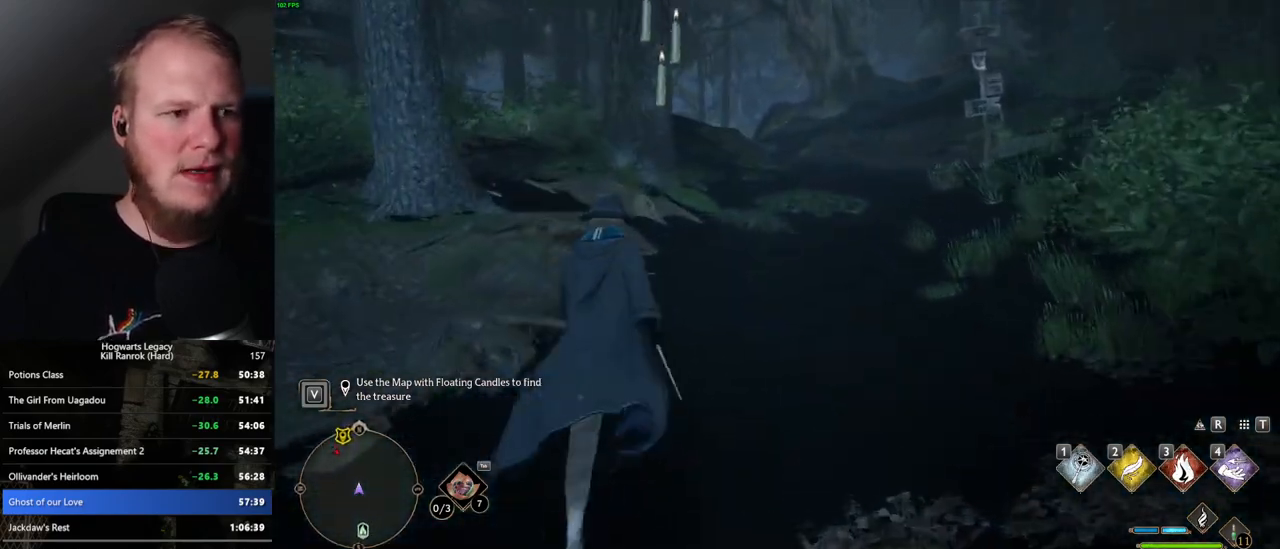
{"keys": ["w"], "mouse": [], "events": []}
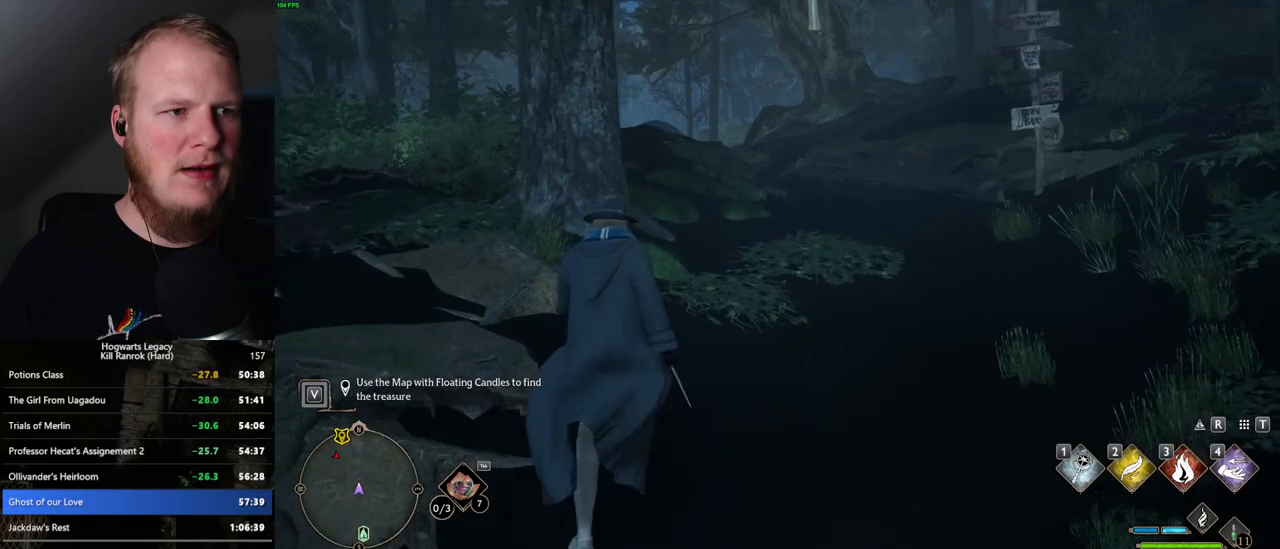
{"keys": ["w"], "mouse": [], "events": []}
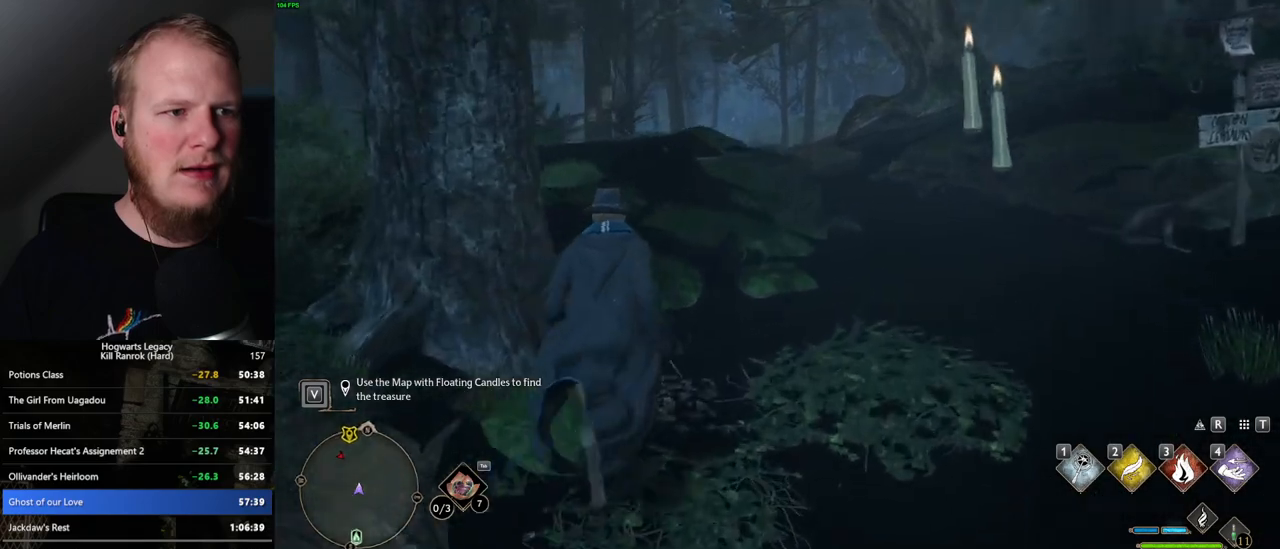
{"keys": ["w"], "mouse": [], "events": []}
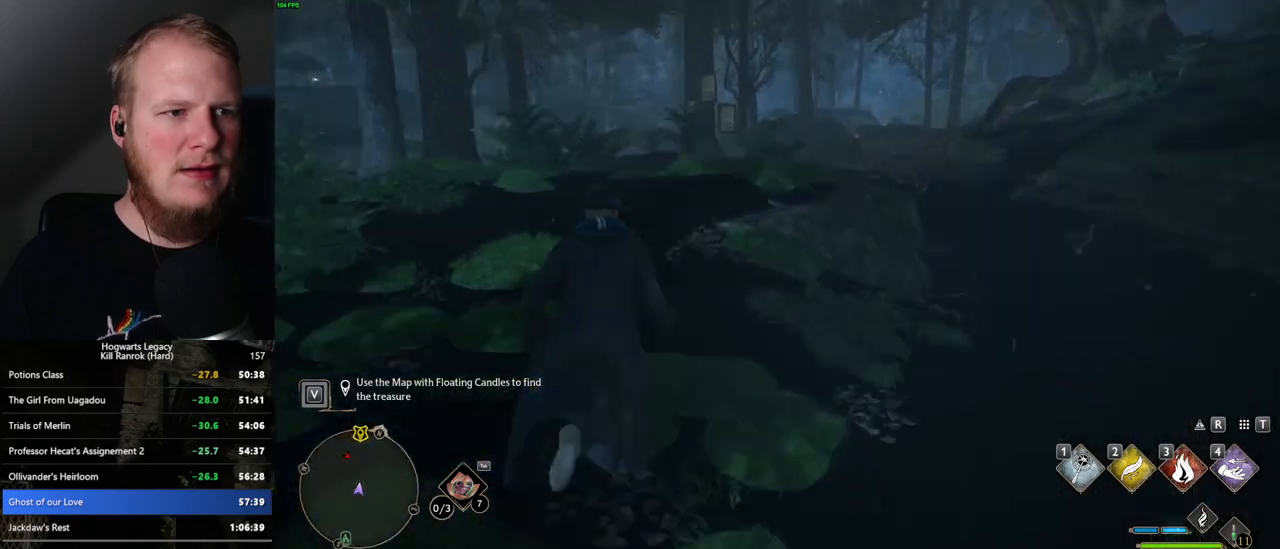
{"keys": ["w"], "mouse": [], "events": []}
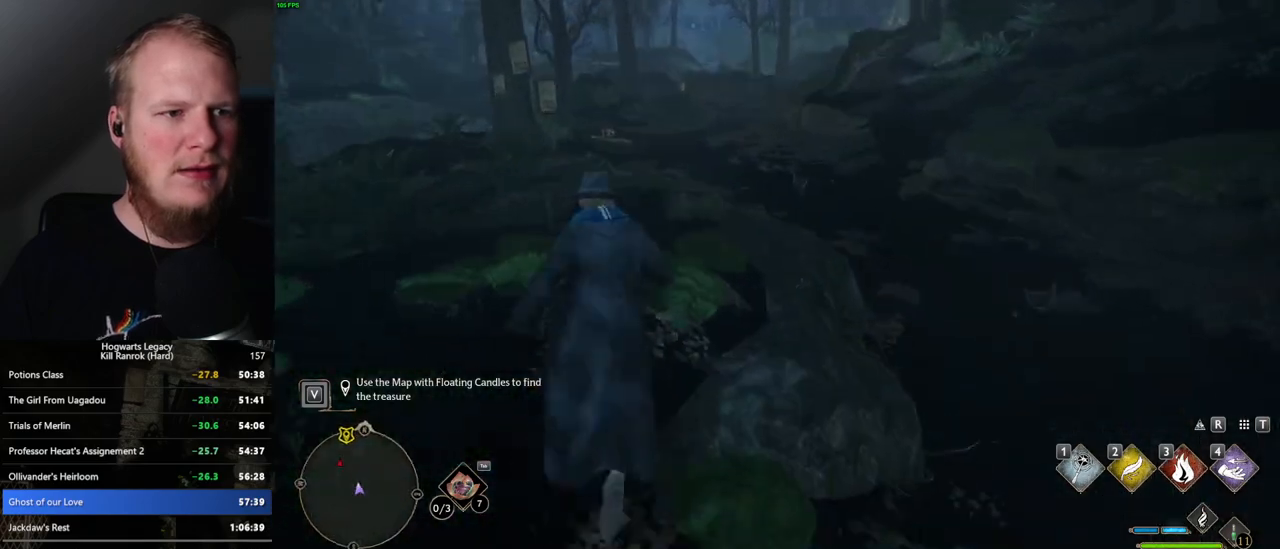
{"keys": ["w"], "mouse": [], "events": []}
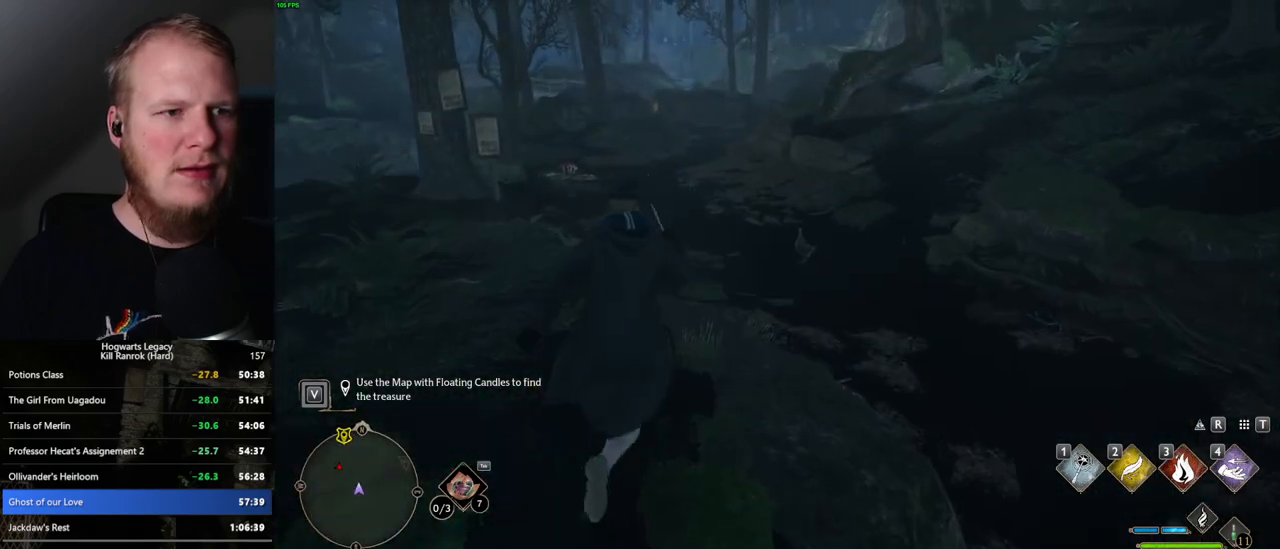
{"keys": ["w"], "mouse": [], "events": []}
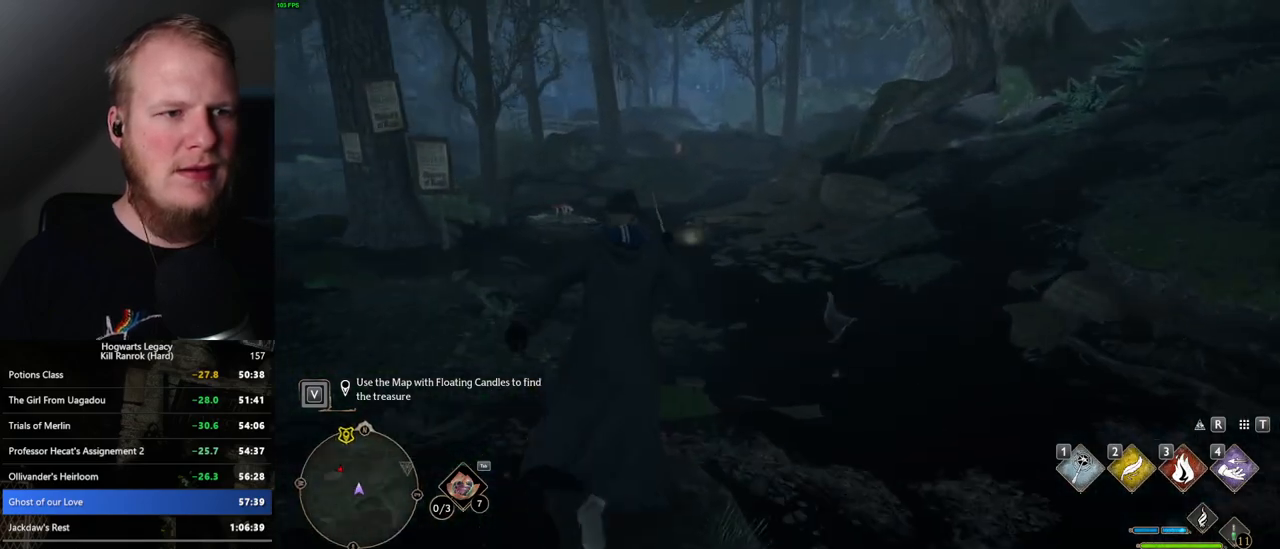
{"keys": ["w"], "mouse": [], "events": []}
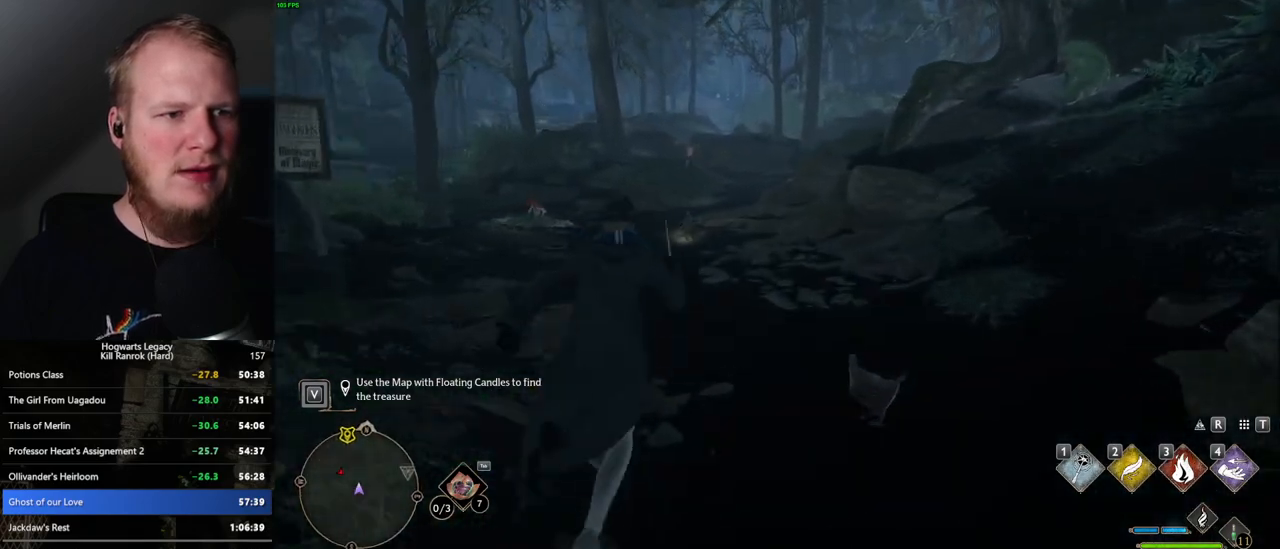
{"keys": ["w"], "mouse": [], "events": []}
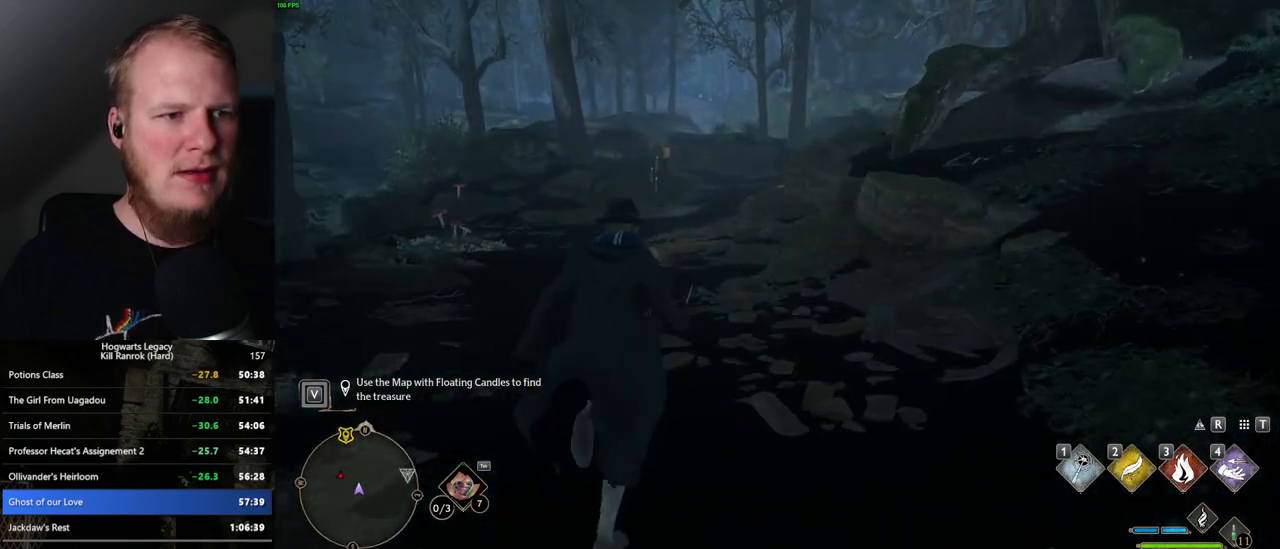
{"keys": ["w"], "mouse": [], "events": []}
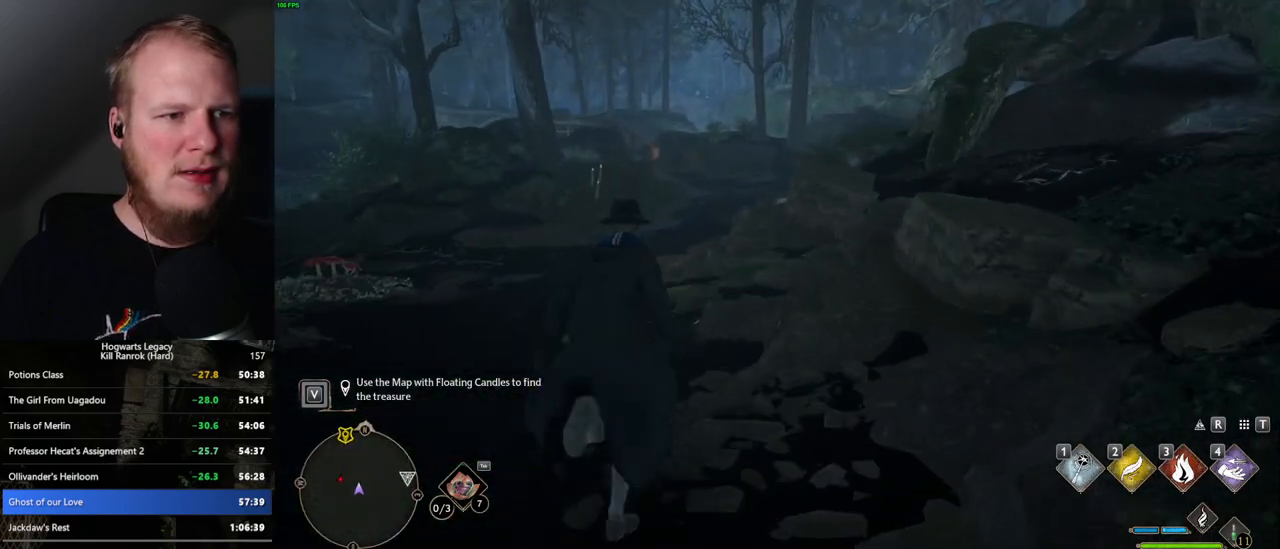
{"keys": ["w"], "mouse": [], "events": []}
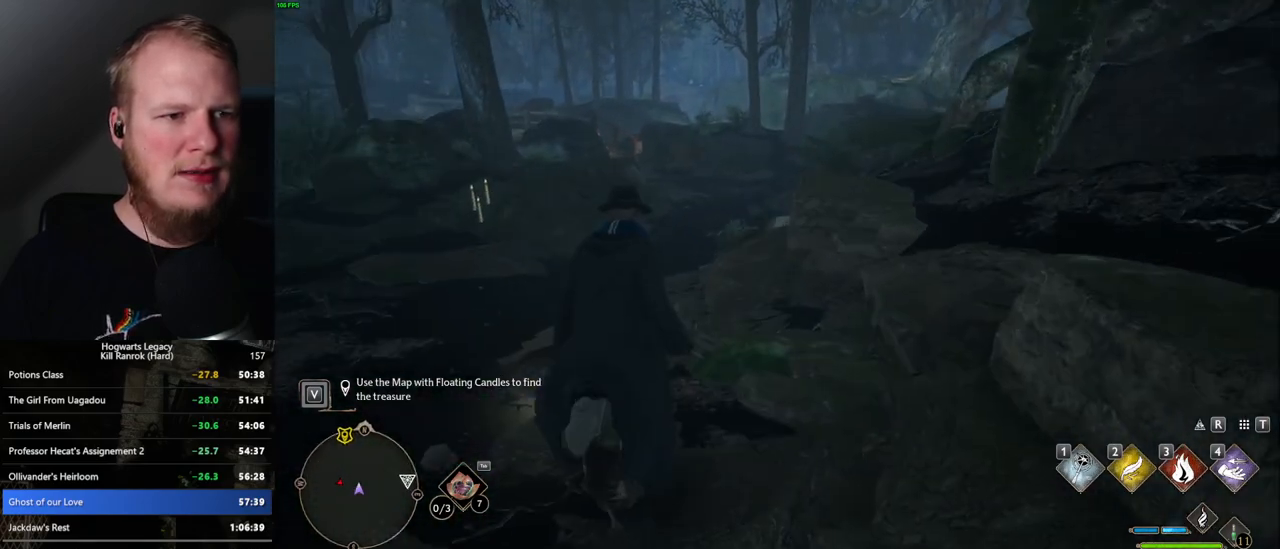
{"keys": ["w"], "mouse": [], "events": [[267, "mouse_mb5", "down"], [450, "mouse_mb5", "up"]]}
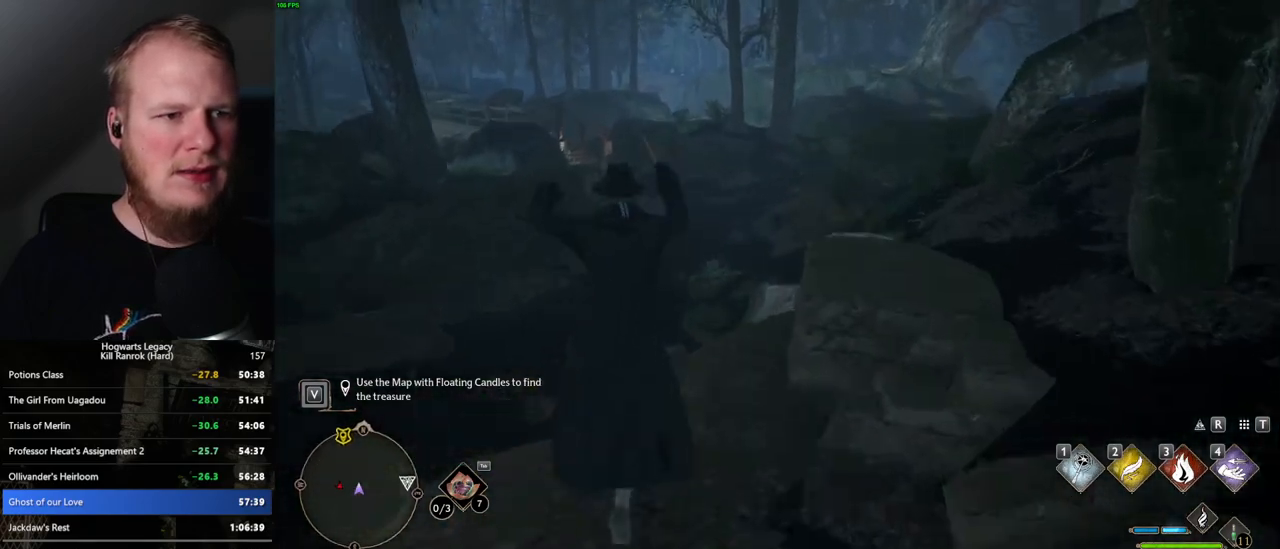
{"keys": ["w"], "mouse": [], "events": []}
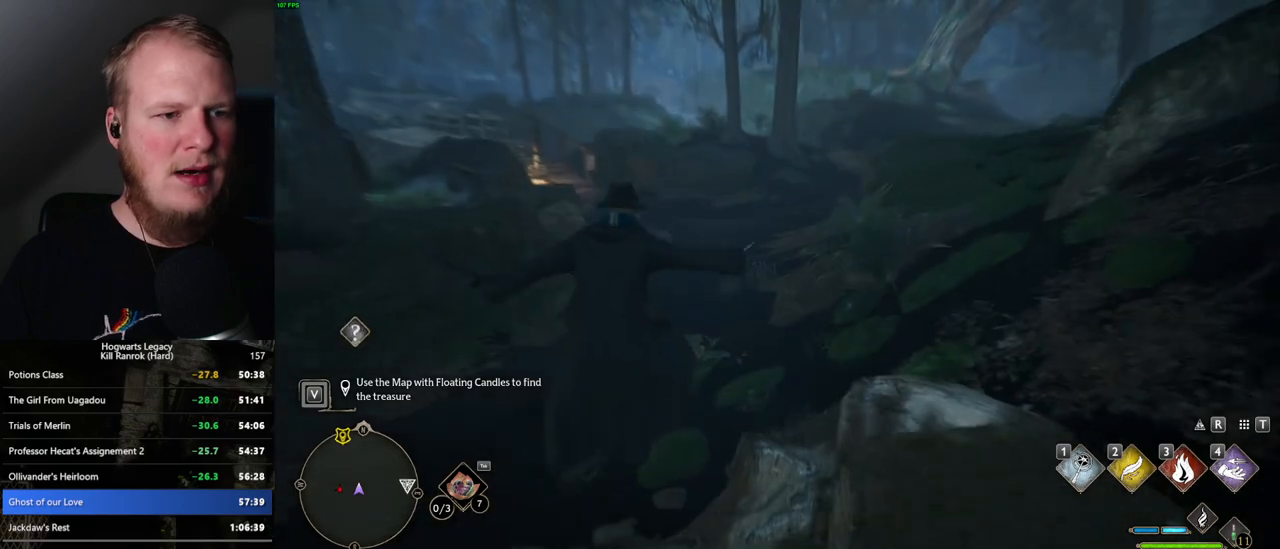
{"keys": ["w"], "mouse": [], "events": []}
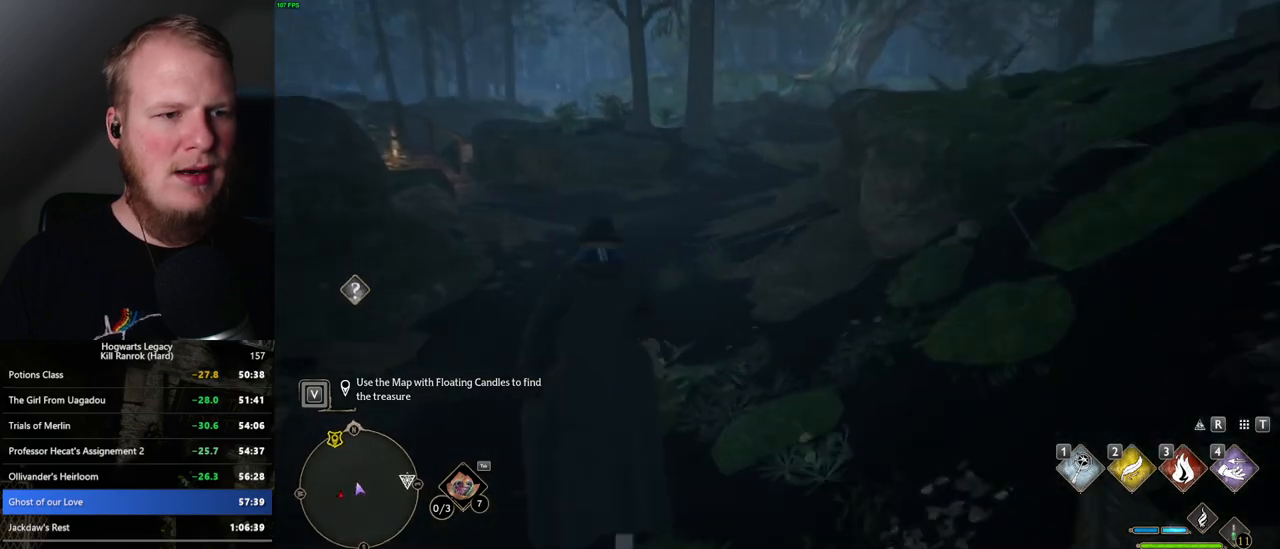
{"keys": ["w"], "mouse": [], "events": []}
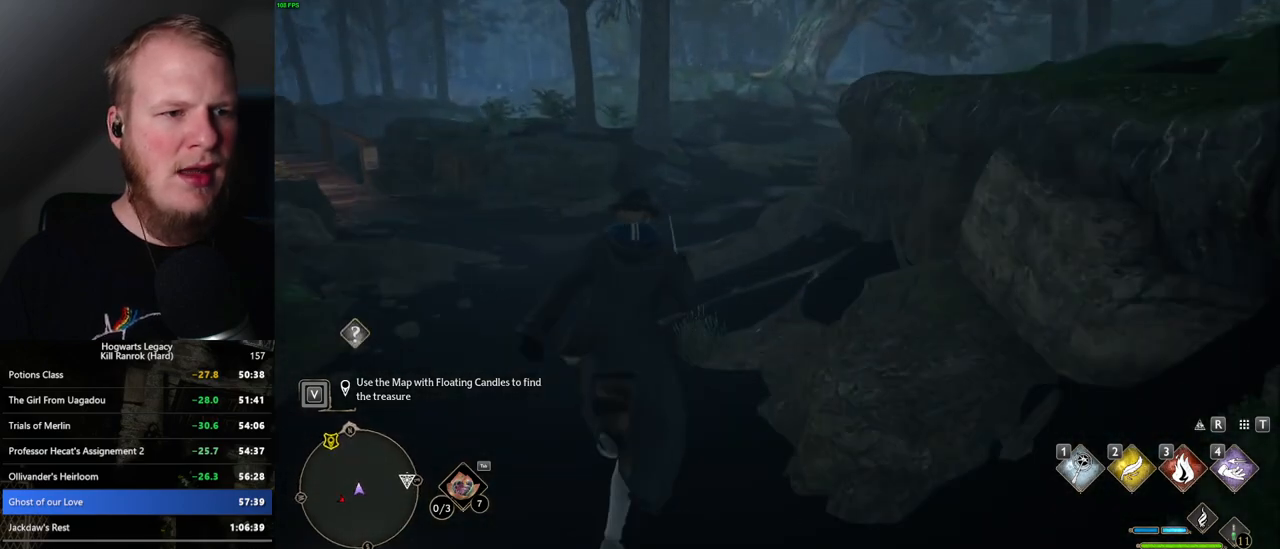
{"keys": ["w"], "mouse": [], "events": []}
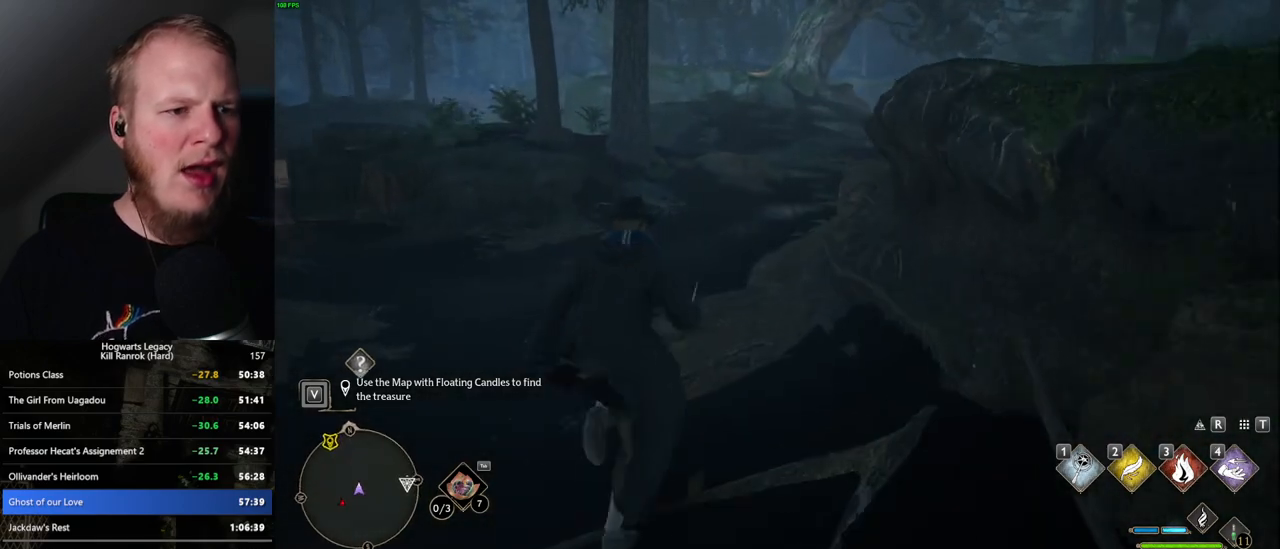
{"keys": ["w"], "mouse": [], "events": []}